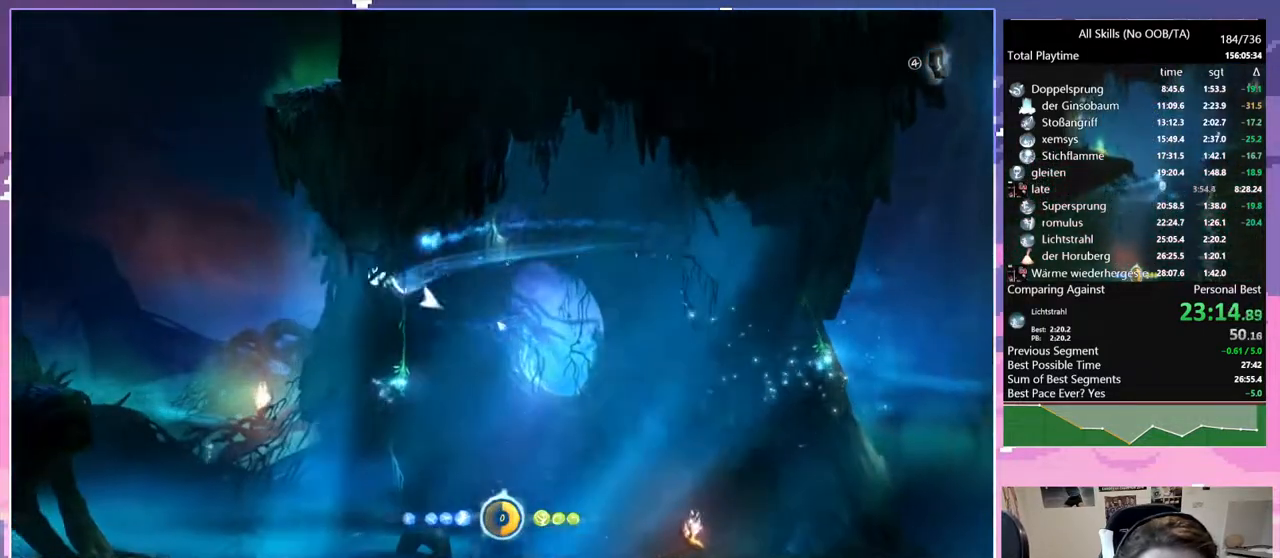
Gameplay with keyboard and mouse; each line is a JSON object with the keys and mouse buttons held at the frame after it. "events" lists presses ("down") and releases ("up") of "bash", "bash2", "bz", "cdash", "cjugg", "d", "debug", "escape", "glimb", "grade", "pause", "q", "rjump", "s", "sa", "save", "space", "ui", "z", "mouse_left", "mouse_wheel", "mouse_right", "mouse_mb4" and "mouse_mb5" between this image and that frame as [ms after this image, input, new state], when the widget could be followed in between. "mouse_left", "mouse_wheel", "mouse_right", "mouse_mb4", "mouse_mb5" = the "left", "wheel", "right", "mb4", "mb5" buttons of the "mouse" list. No other keys are recorded. "wheel" means that the mouse wheel is clicked or scrolled. Mouse movement is not recorded. Key names are as the overlay labels them; some are game actions (e.g. jump) rather than physical keys.
{"keys": [], "mouse": [], "events": [[67, "space", "up"]]}
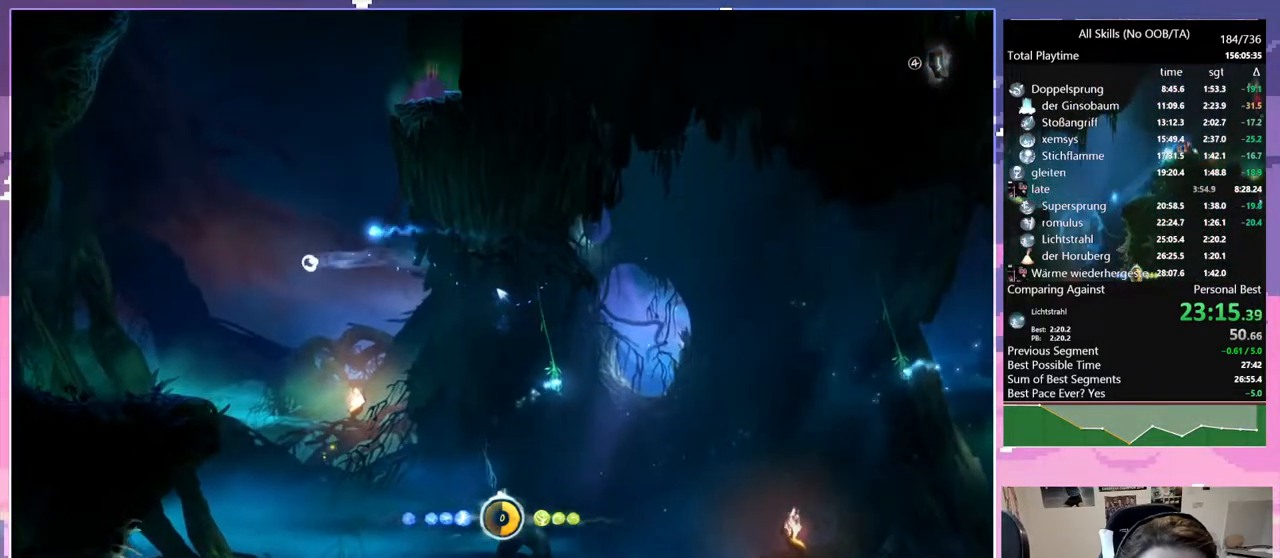
{"keys": ["rjump"], "mouse": [], "events": [[83, "q", "down"], [133, "rjump", "down"], [417, "q", "up"]]}
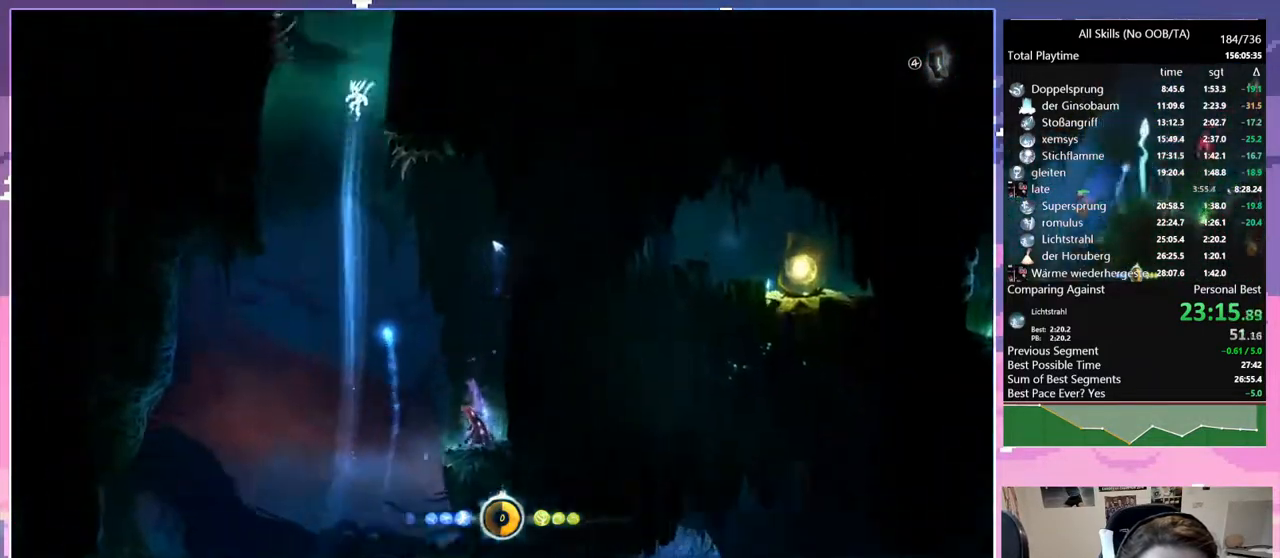
{"keys": ["bash"], "mouse": ["right"], "events": [[150, "rjump", "up"], [200, "cdash", "down"], [250, "bash", "down"], [250, "mouse_right", "down"], [333, "cdash", "up"]]}
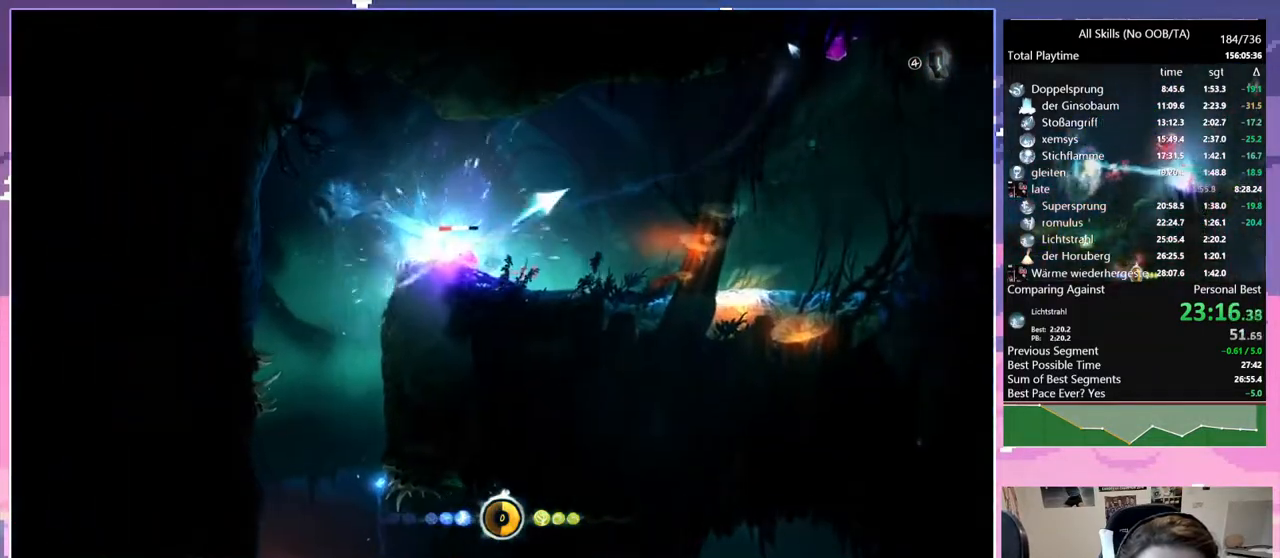
{"keys": [], "mouse": [], "events": [[67, "bash", "up"], [67, "mouse_right", "up"]]}
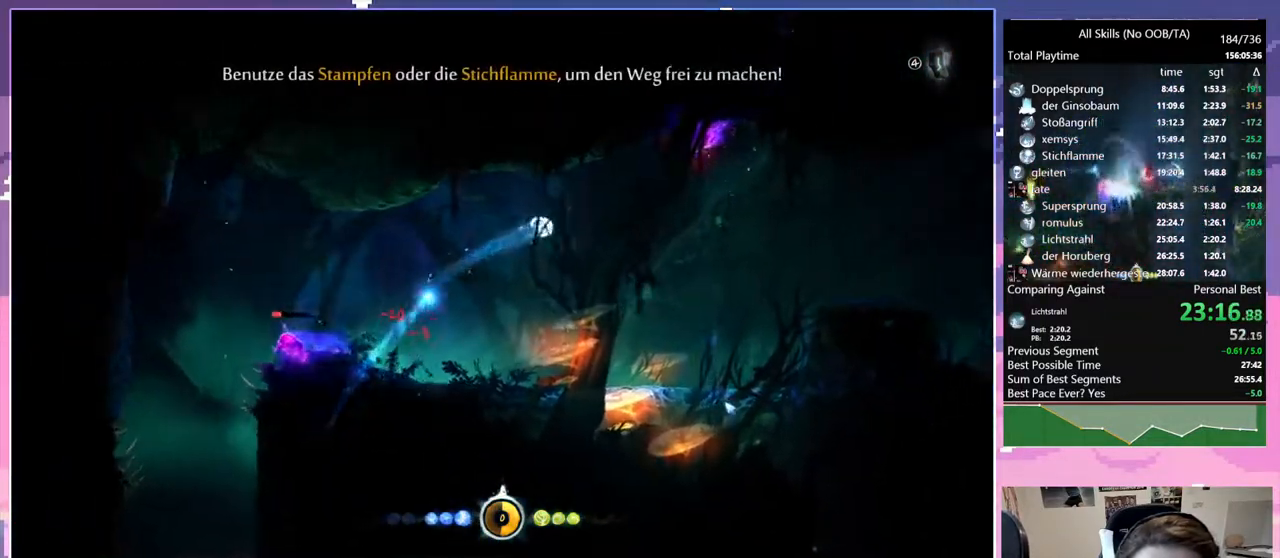
{"keys": ["d"], "mouse": [], "events": [[33, "mouse_left", "down"], [183, "mouse_left", "up"], [233, "d", "down"]]}
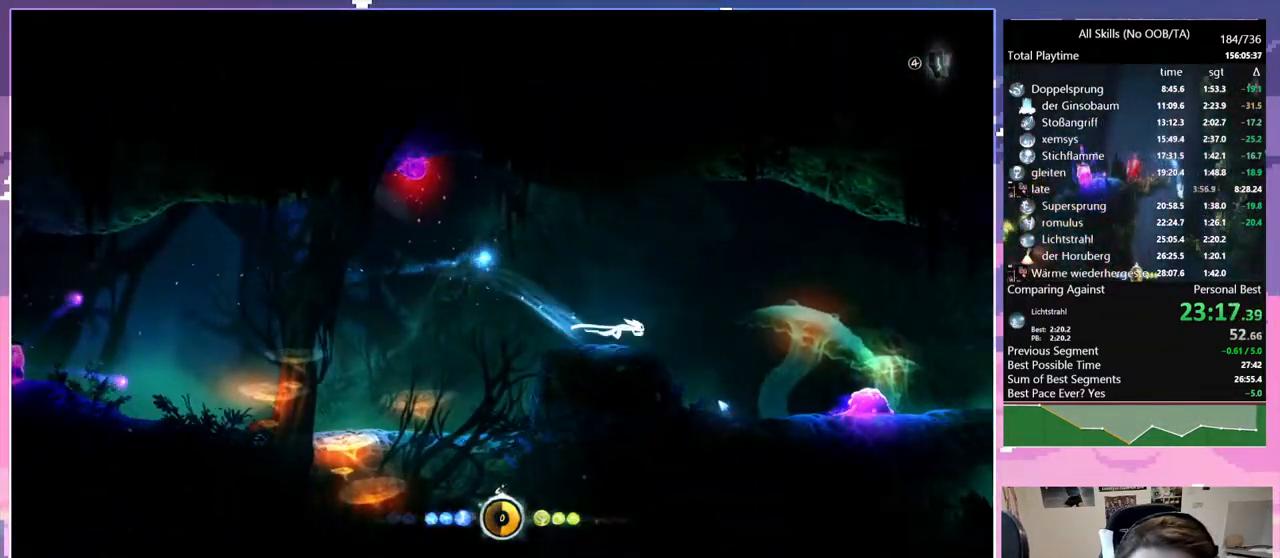
{"keys": ["d"], "mouse": [], "events": [[17, "mouse_left", "down"], [150, "mouse_left", "up"], [333, "s", "down"], [483, "s", "up"]]}
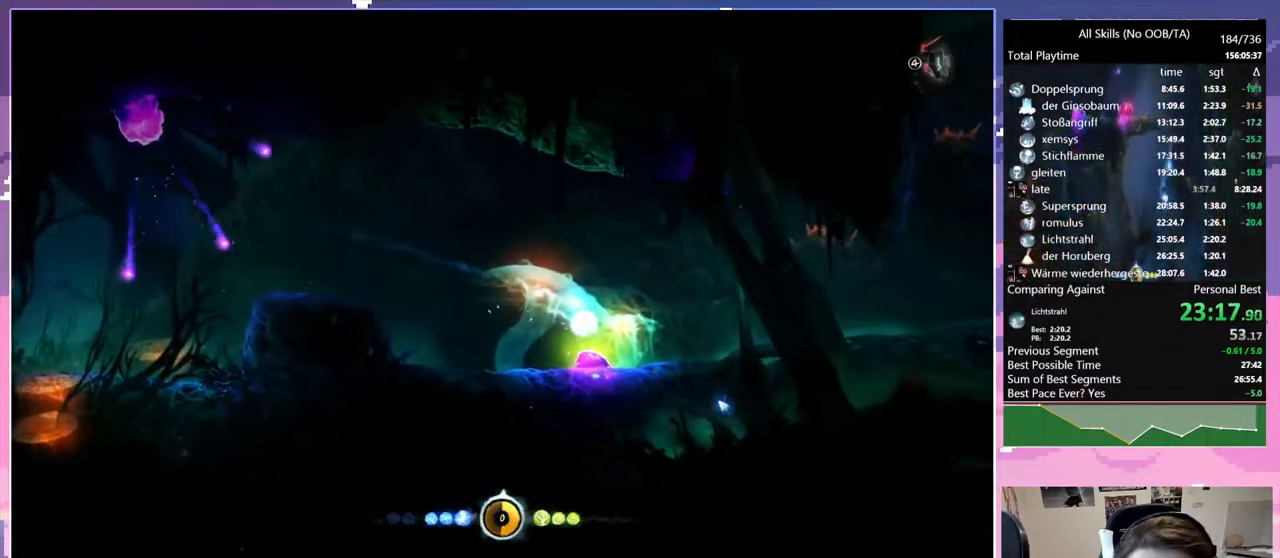
{"keys": ["d"], "mouse": [], "events": [[400, "space", "down"], [500, "space", "up"]]}
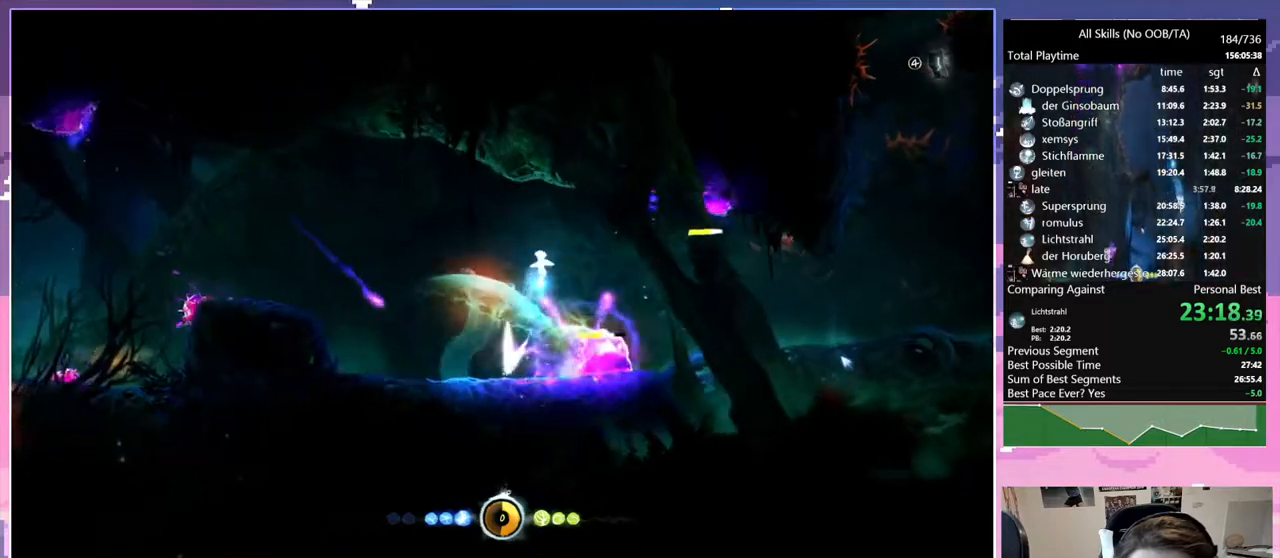
{"keys": ["d"], "mouse": [], "events": [[50, "mouse_left", "down"], [133, "mouse_left", "up"]]}
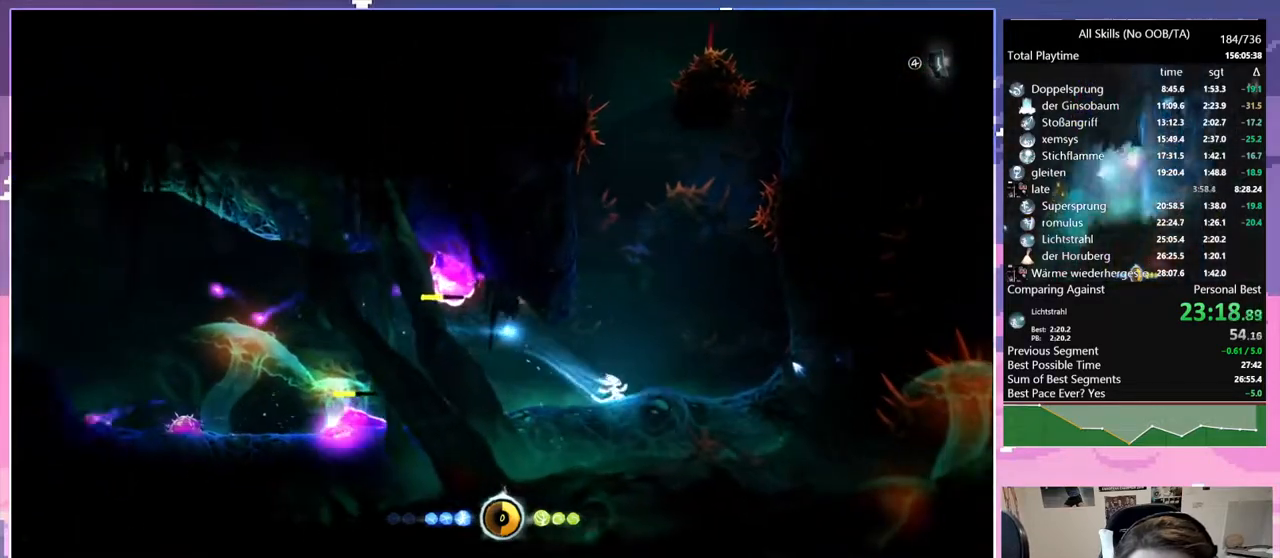
{"keys": ["d", "rjump"], "mouse": [], "events": [[300, "rjump", "down"]]}
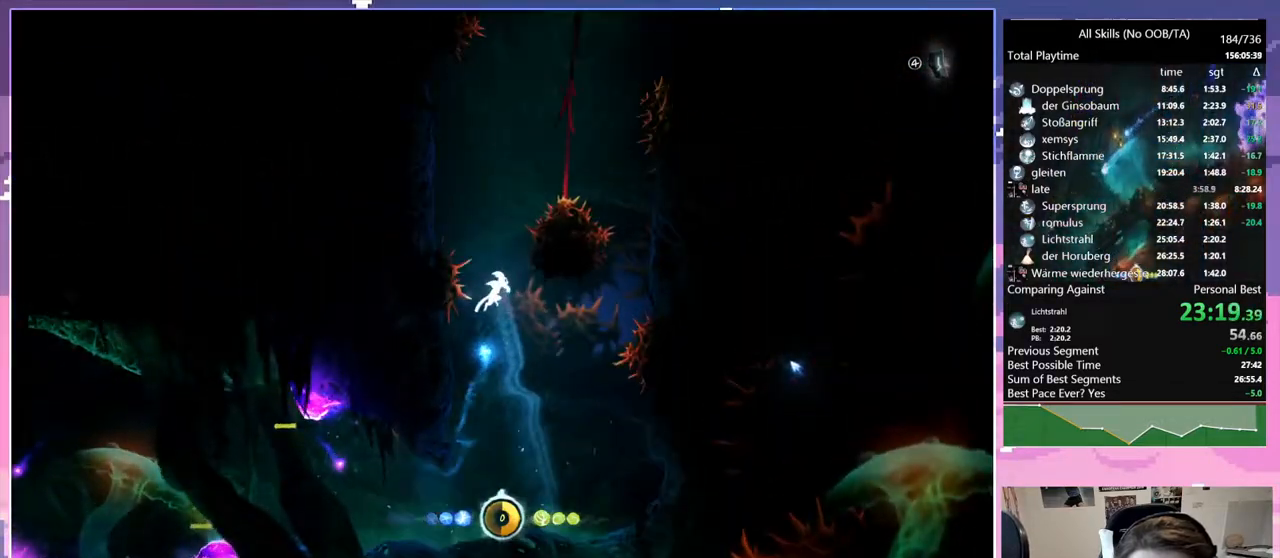
{"keys": ["rjump"], "mouse": [], "events": [[267, "d", "up"]]}
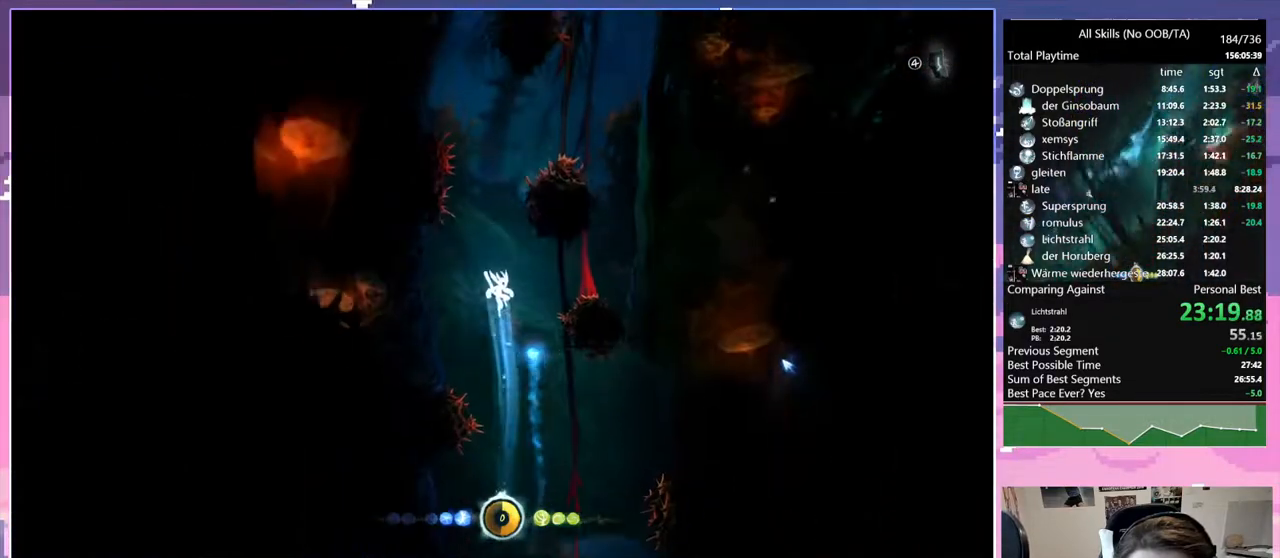
{"keys": ["q"], "mouse": [], "events": [[83, "q", "down"], [333, "rjump", "up"]]}
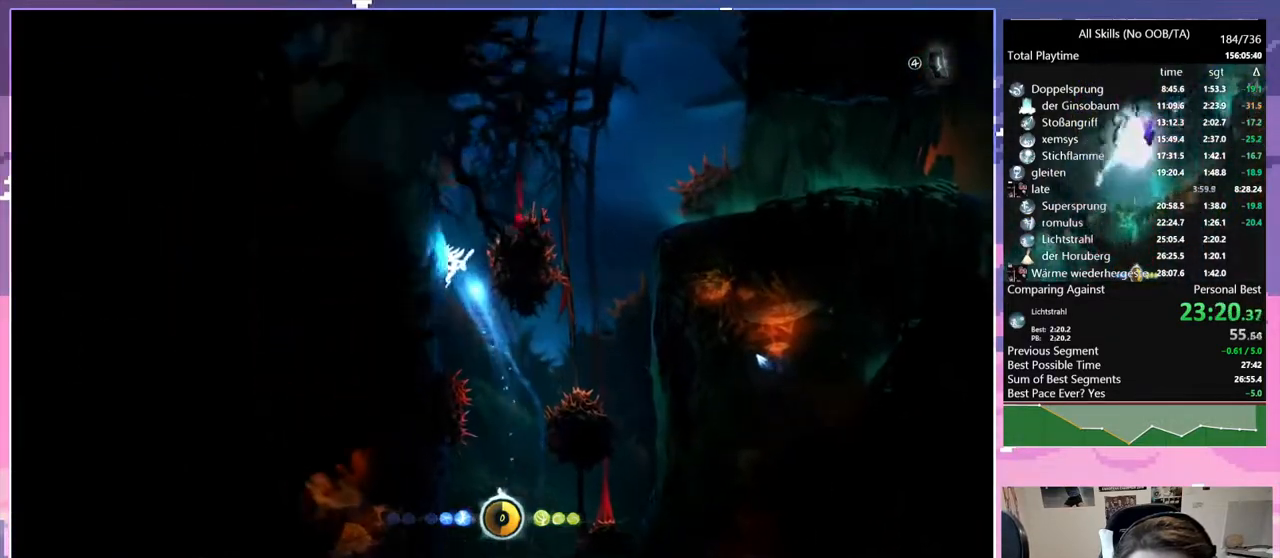
{"keys": ["cdash"], "mouse": [], "events": [[150, "d", "down"], [200, "q", "up"], [250, "space", "down"], [433, "cdash", "down"], [433, "d", "up"], [433, "space", "up"]]}
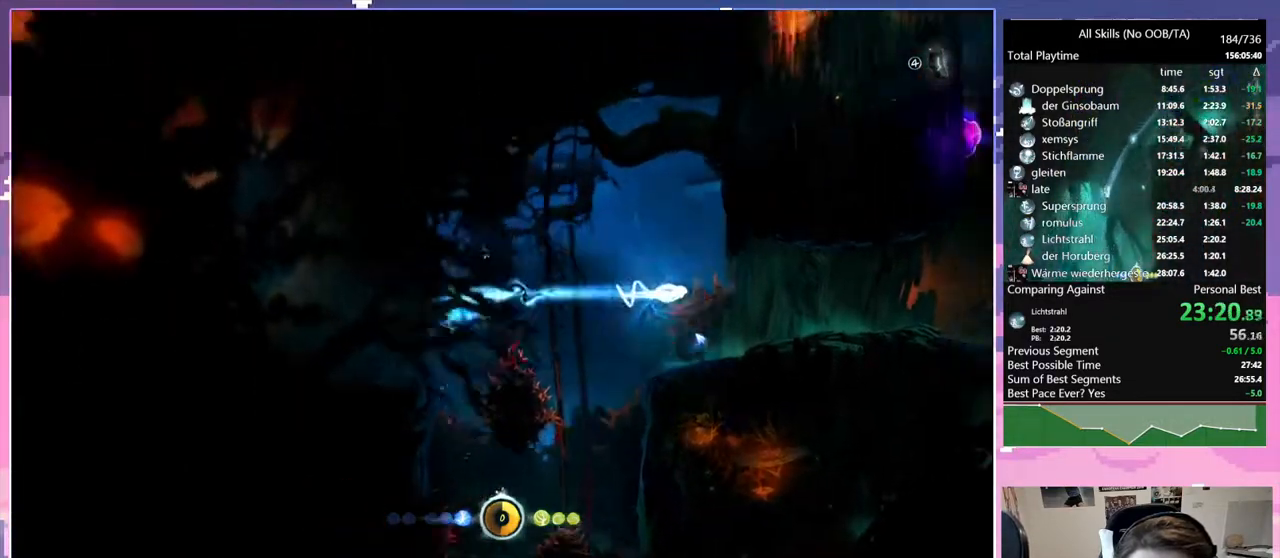
{"keys": ["bash", "q"], "mouse": ["right"], "events": [[83, "cdash", "up"], [83, "s", "down"], [133, "space", "down"], [167, "cdash", "down"], [167, "s", "up"], [217, "bash", "down"], [217, "mouse_right", "down"], [217, "q", "down"], [217, "space", "up"], [267, "cdash", "up"]]}
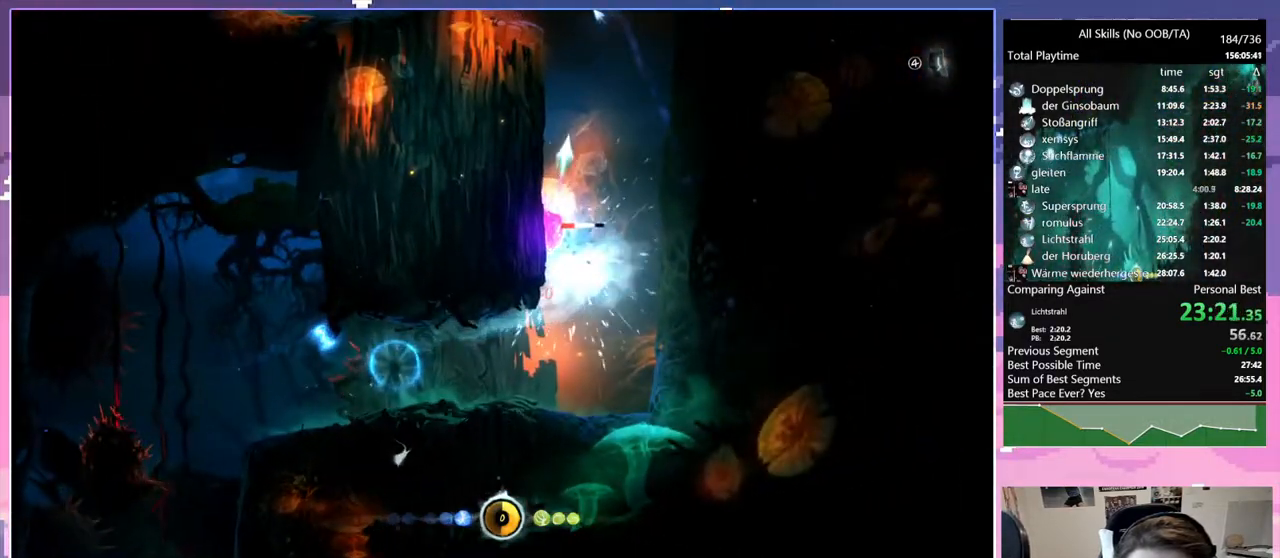
{"keys": ["q", "space"], "mouse": [], "events": [[50, "bash", "up"], [50, "mouse_right", "up"], [417, "space", "down"]]}
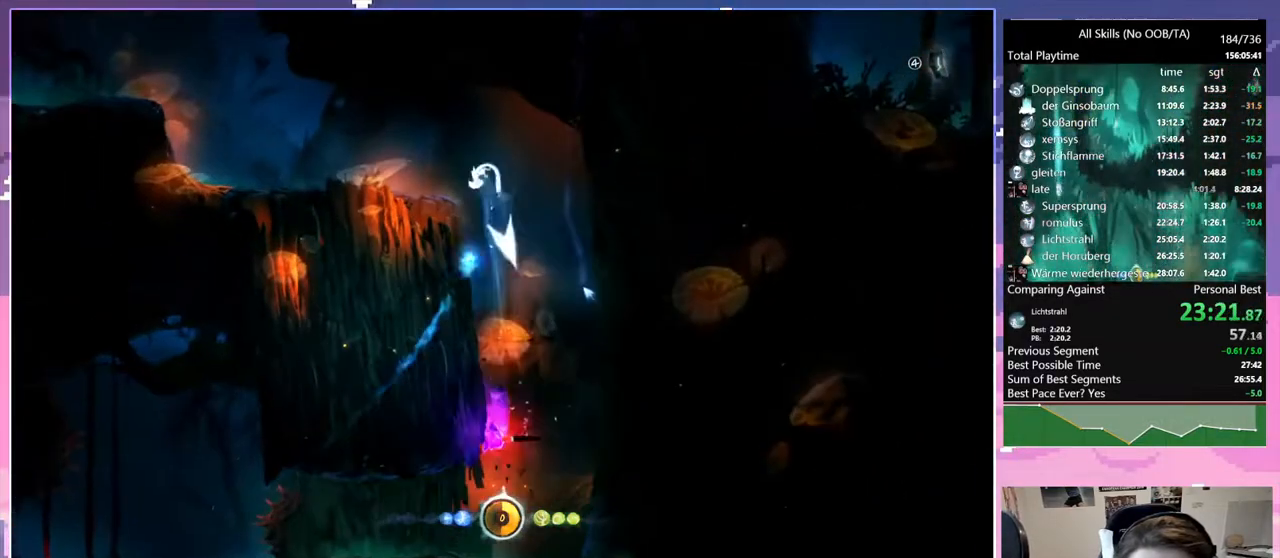
{"keys": ["q", "z"], "mouse": [], "events": [[50, "mouse_left", "down"], [50, "space", "up"], [100, "z", "down"], [150, "mouse_left", "up"]]}
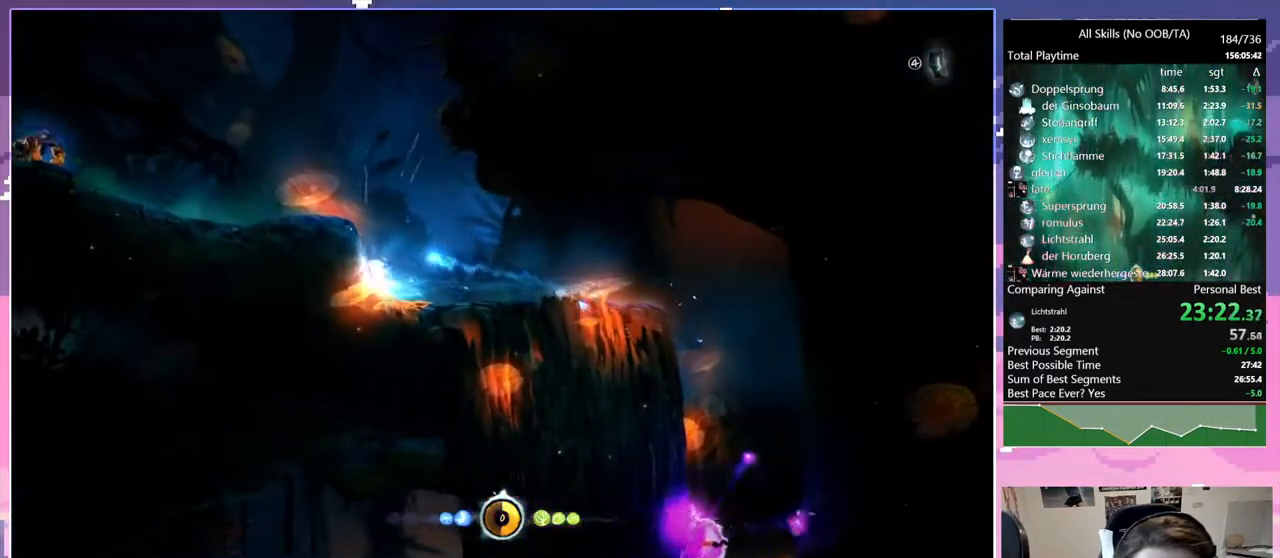
{"keys": ["d", "space", "z"], "mouse": [], "events": [[67, "q", "up"], [167, "space", "down"], [400, "d", "down"]]}
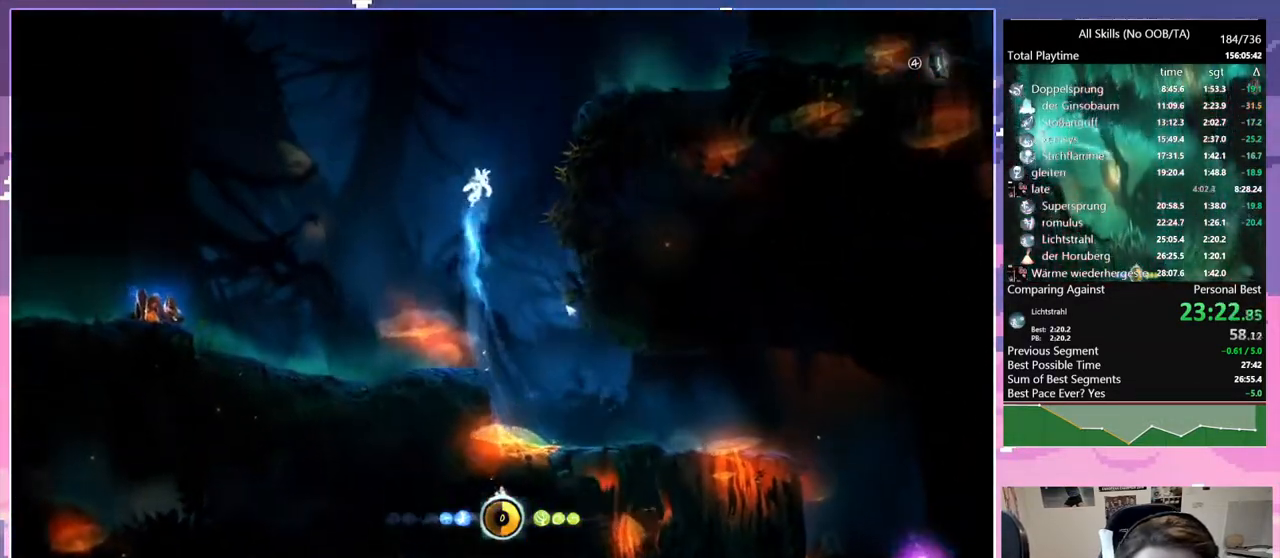
{"keys": ["d", "space"], "mouse": [], "events": [[233, "z", "up"], [417, "space", "up"], [467, "space", "down"]]}
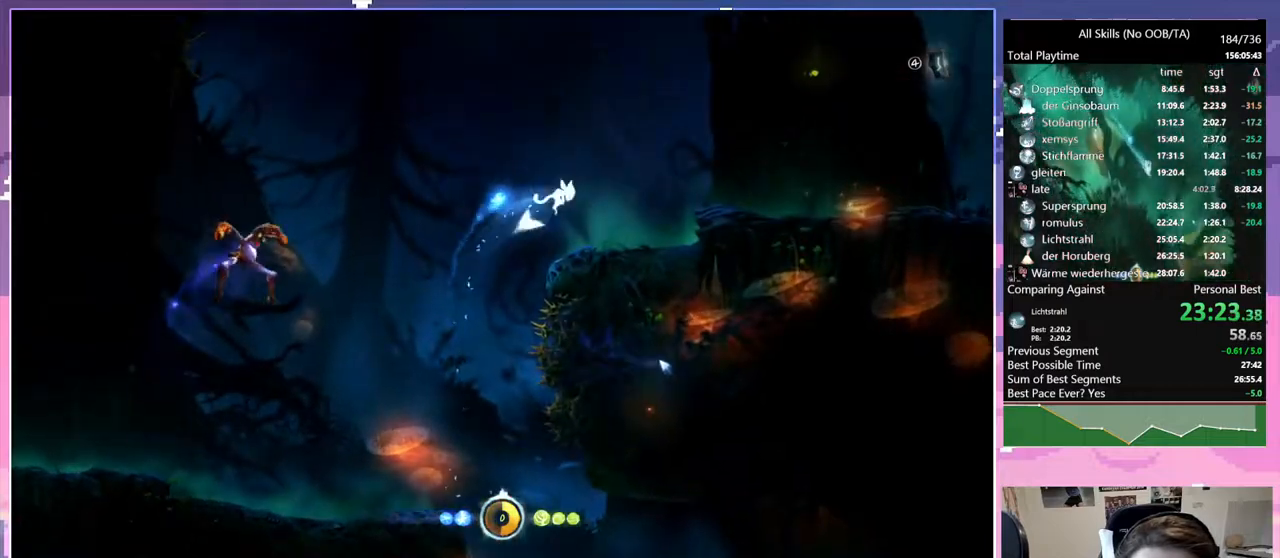
{"keys": ["d"], "mouse": [], "events": [[200, "space", "up"], [250, "mouse_left", "down"], [350, "mouse_left", "up"]]}
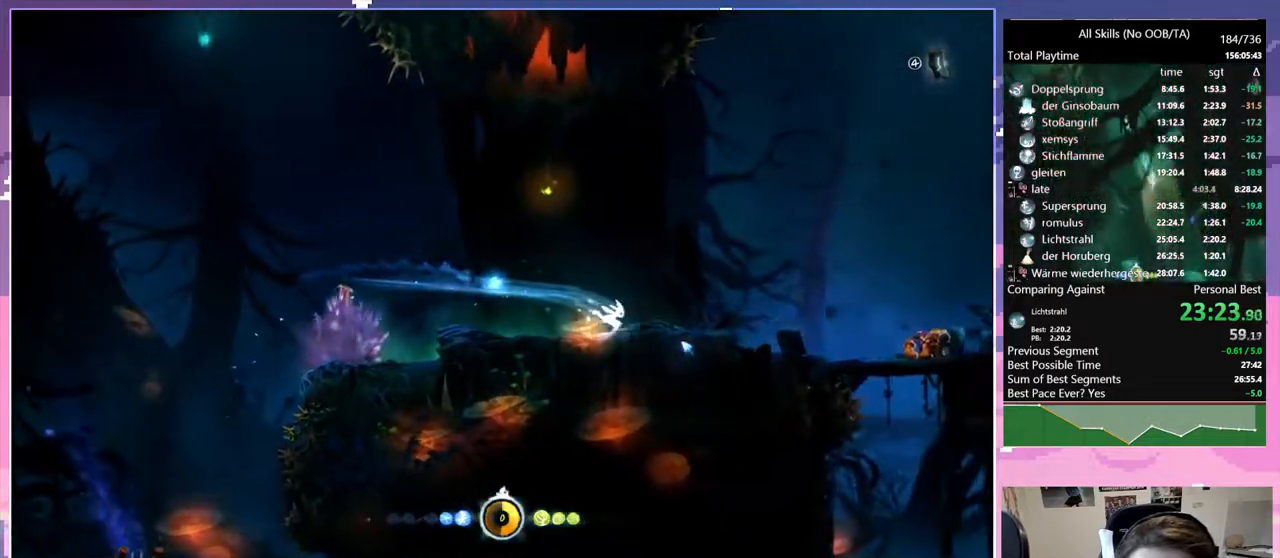
{"keys": ["bash", "q"], "mouse": ["right"], "events": [[117, "space", "down"], [217, "cdash", "down"], [267, "bash", "down"], [267, "mouse_right", "down"], [317, "d", "up"], [317, "q", "down"], [317, "space", "up"], [367, "cdash", "up"]]}
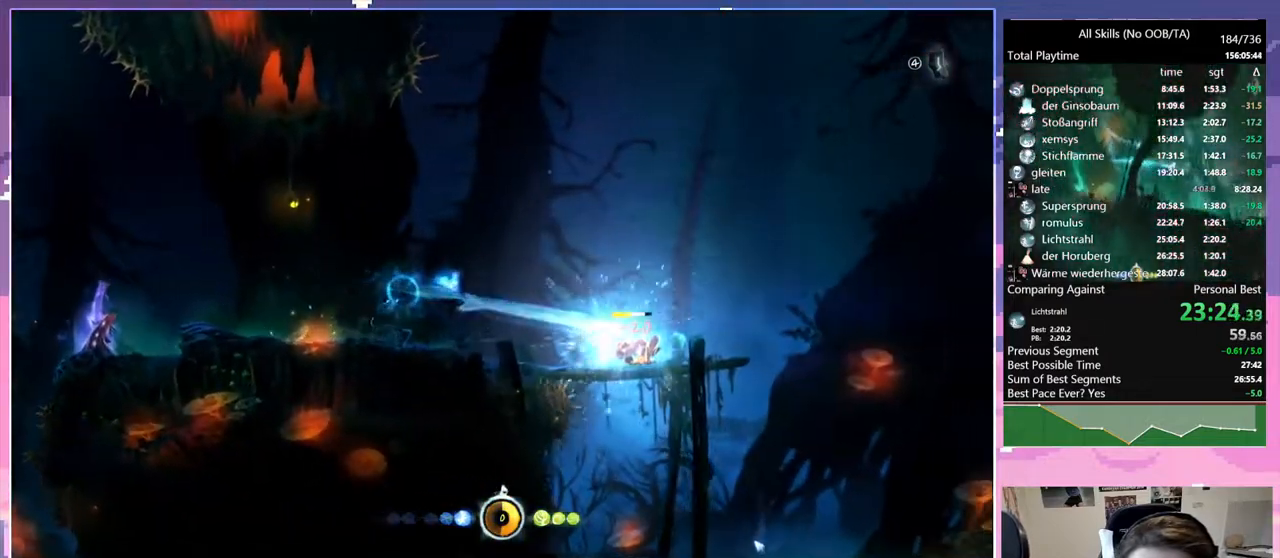
{"keys": ["q", "rjump"], "mouse": [], "events": [[50, "bash", "up"], [50, "mouse_right", "up"], [367, "rjump", "down"]]}
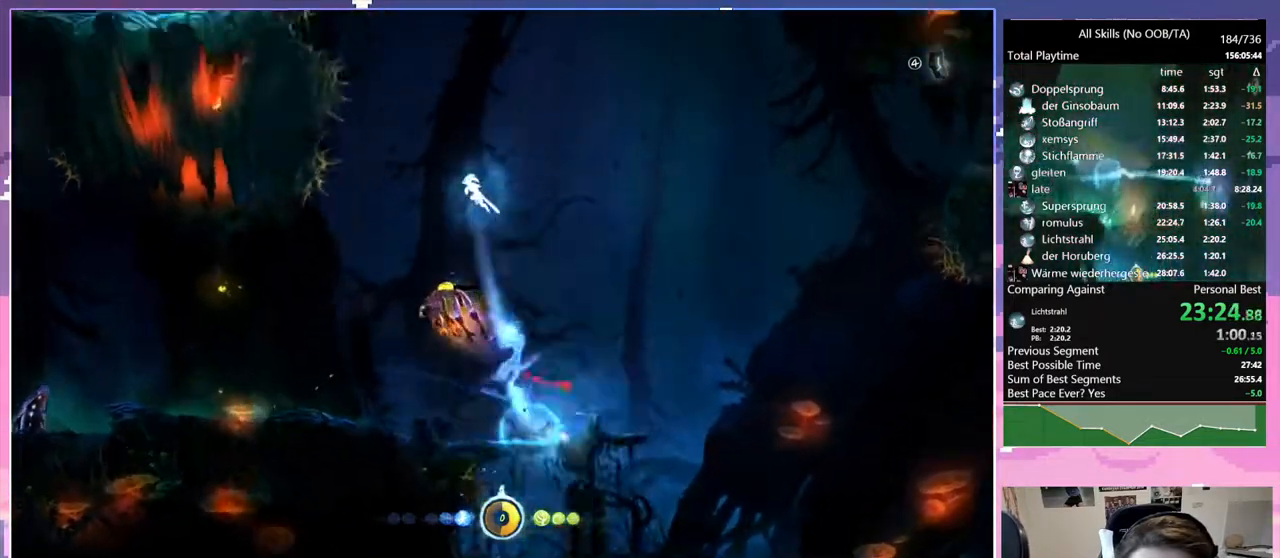
{"keys": ["bash", "q"], "mouse": ["right"], "events": [[150, "rjump", "up"], [250, "bash", "down"], [250, "cdash", "down"], [250, "mouse_right", "down"], [333, "cdash", "up"]]}
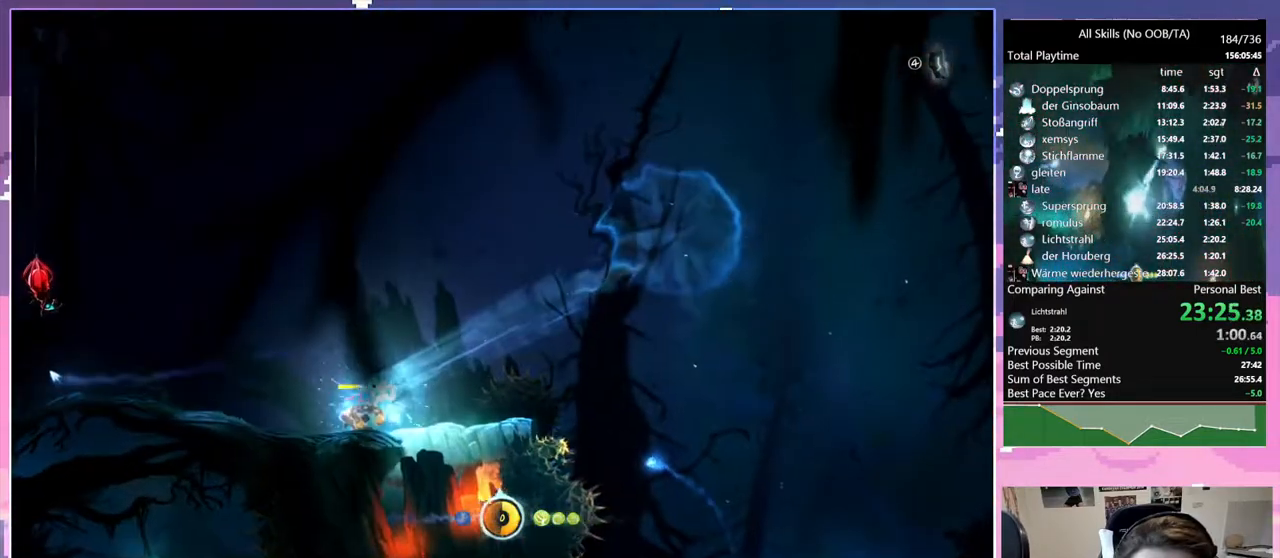
{"keys": ["q"], "mouse": ["left"], "events": [[117, "bash", "up"], [117, "mouse_right", "up"], [400, "mouse_left", "down"]]}
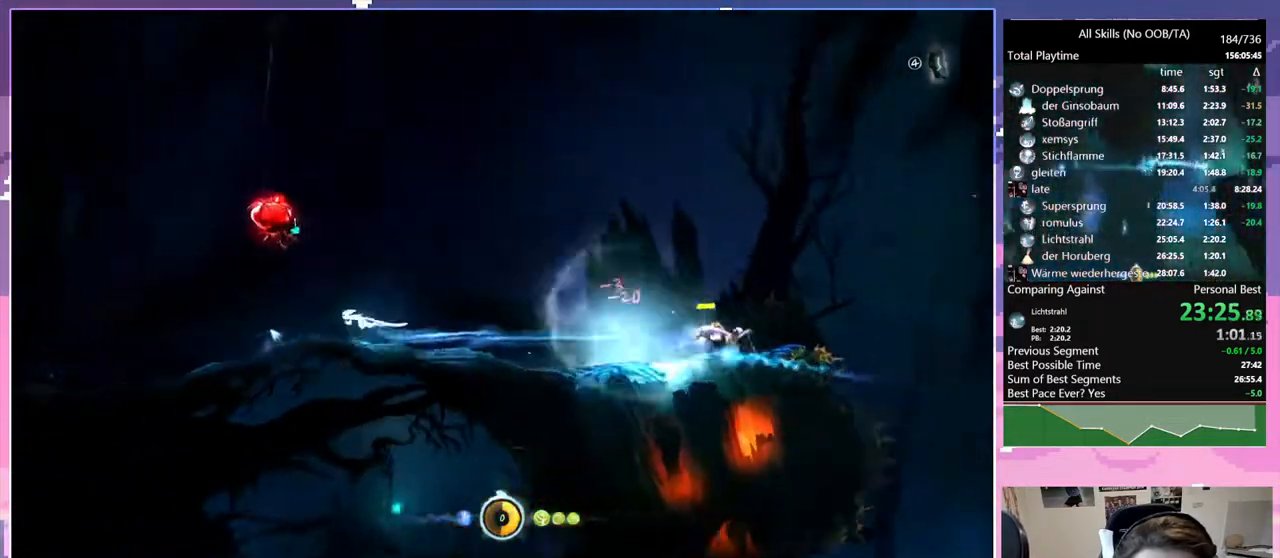
{"keys": ["q"], "mouse": [], "events": [[33, "mouse_left", "up"], [333, "mouse_left", "down"], [417, "mouse_left", "up"]]}
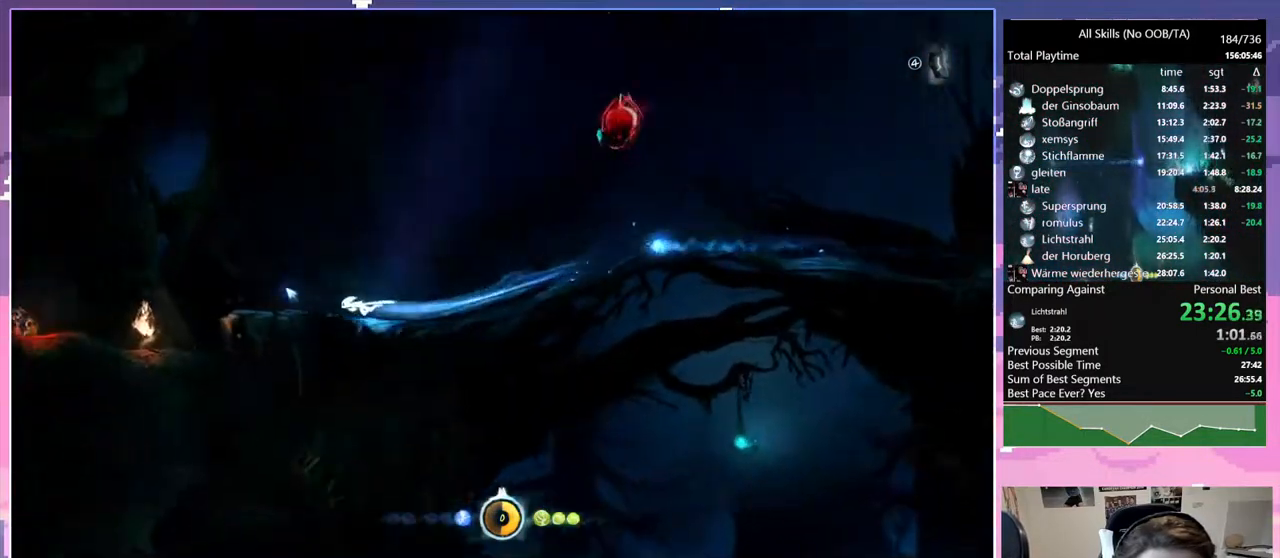
{"keys": ["q"], "mouse": [], "events": [[150, "cdash", "down"], [150, "mouse_right", "down"], [200, "bash", "down"], [233, "cdash", "up"], [483, "bash", "up"], [483, "mouse_right", "up"]]}
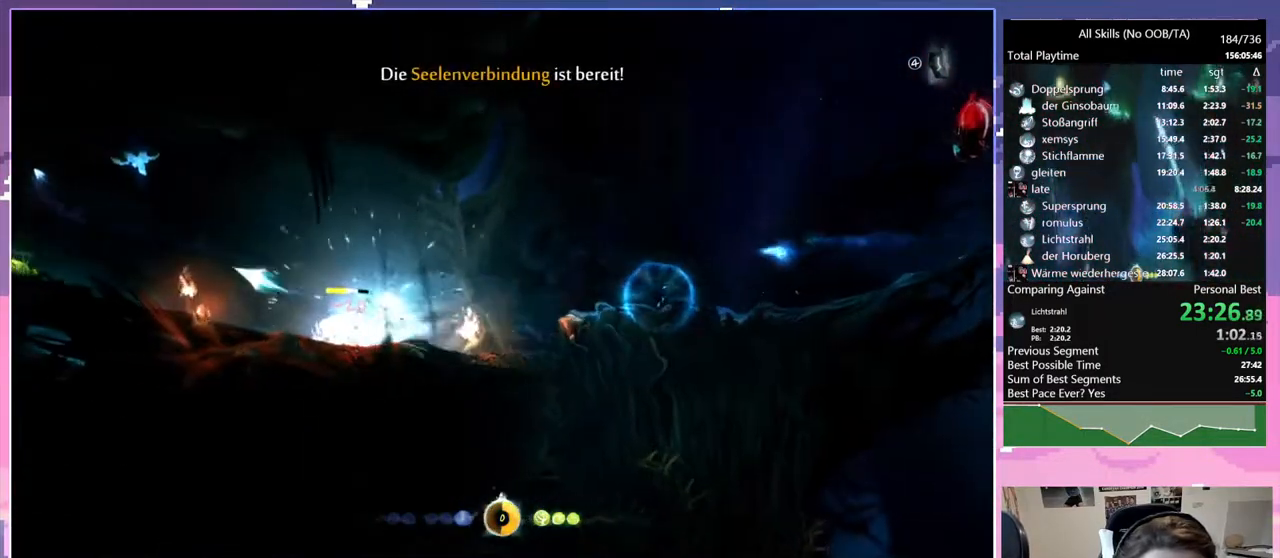
{"keys": ["q"], "mouse": [], "events": [[300, "mouse_left", "down"], [450, "mouse_left", "up"]]}
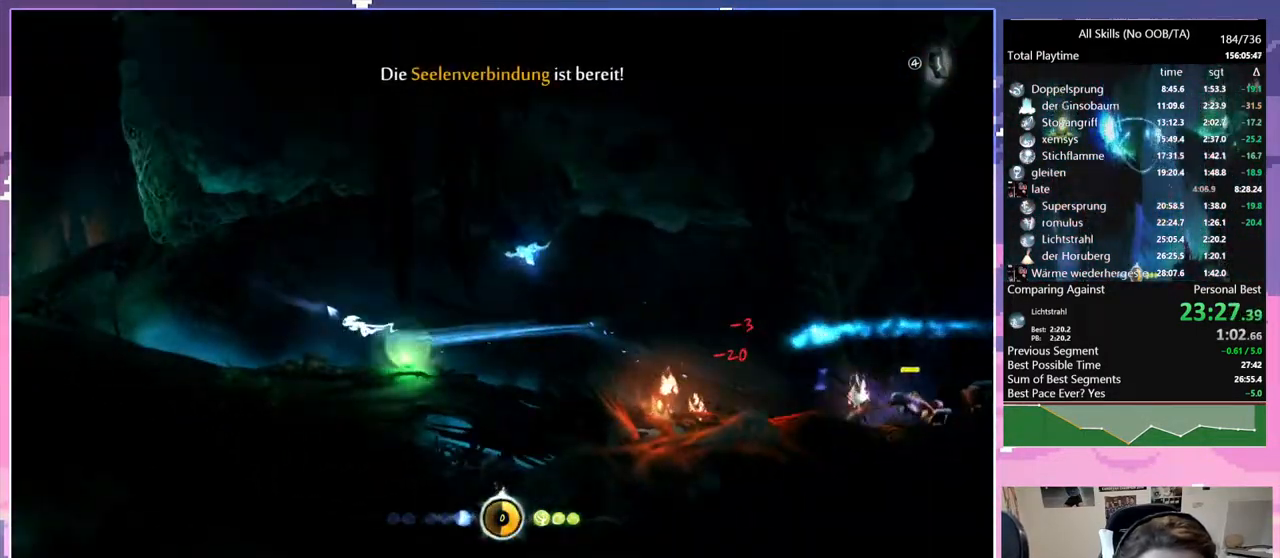
{"keys": ["q", "z"], "mouse": [], "events": [[183, "mouse_left", "down"], [267, "mouse_left", "up"], [267, "z", "down"]]}
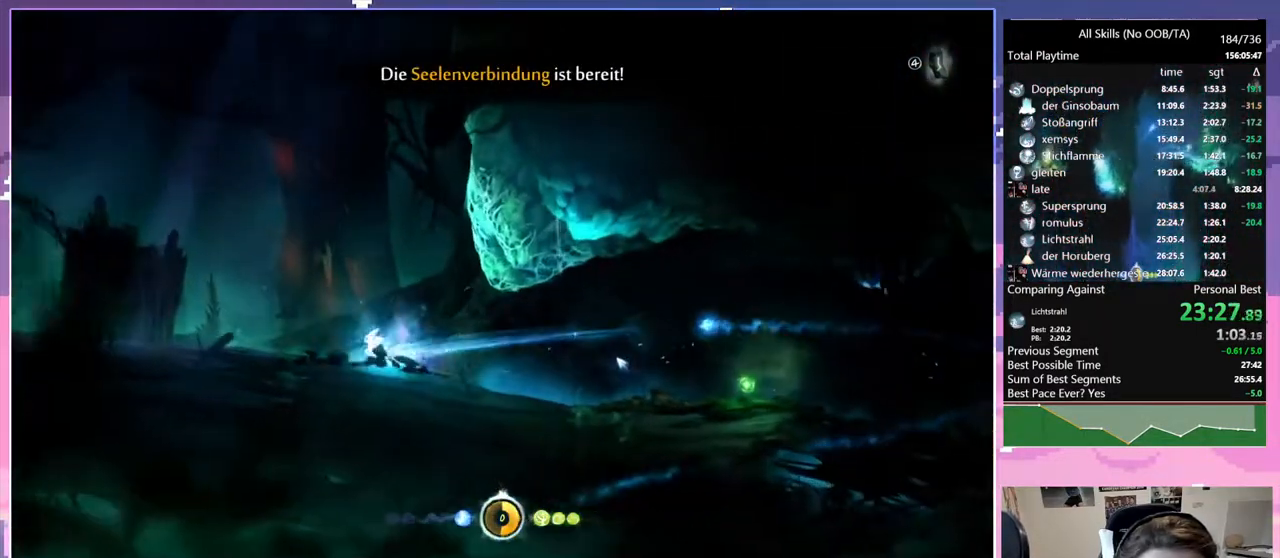
{"keys": ["q", "z"], "mouse": [], "events": []}
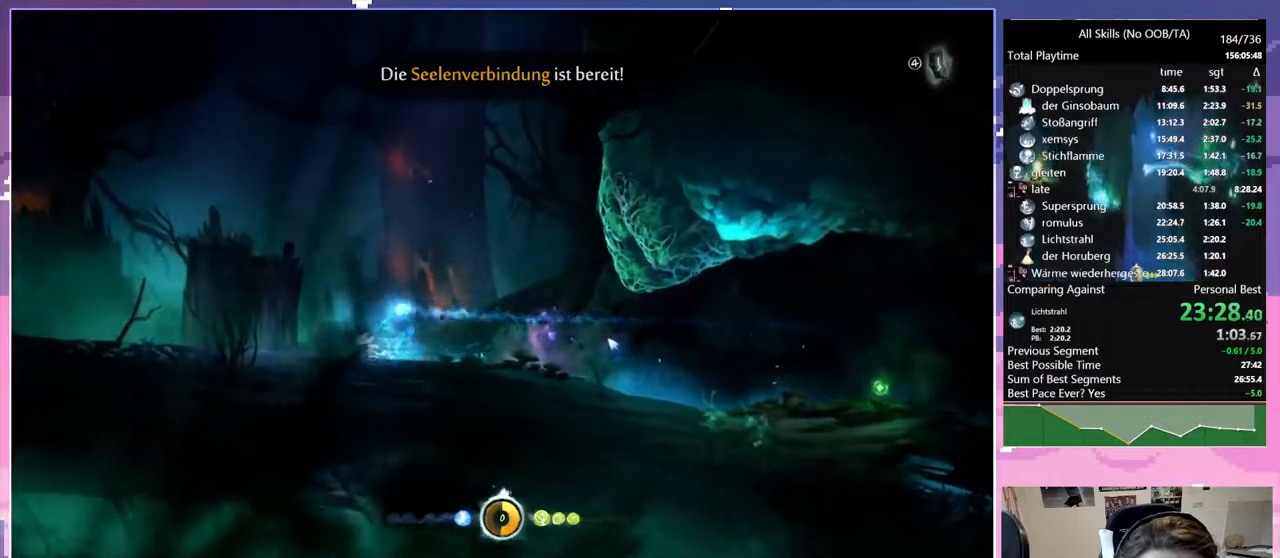
{"keys": ["d", "space"], "mouse": [], "events": [[83, "q", "up"], [400, "d", "down"], [450, "space", "down"], [500, "z", "up"]]}
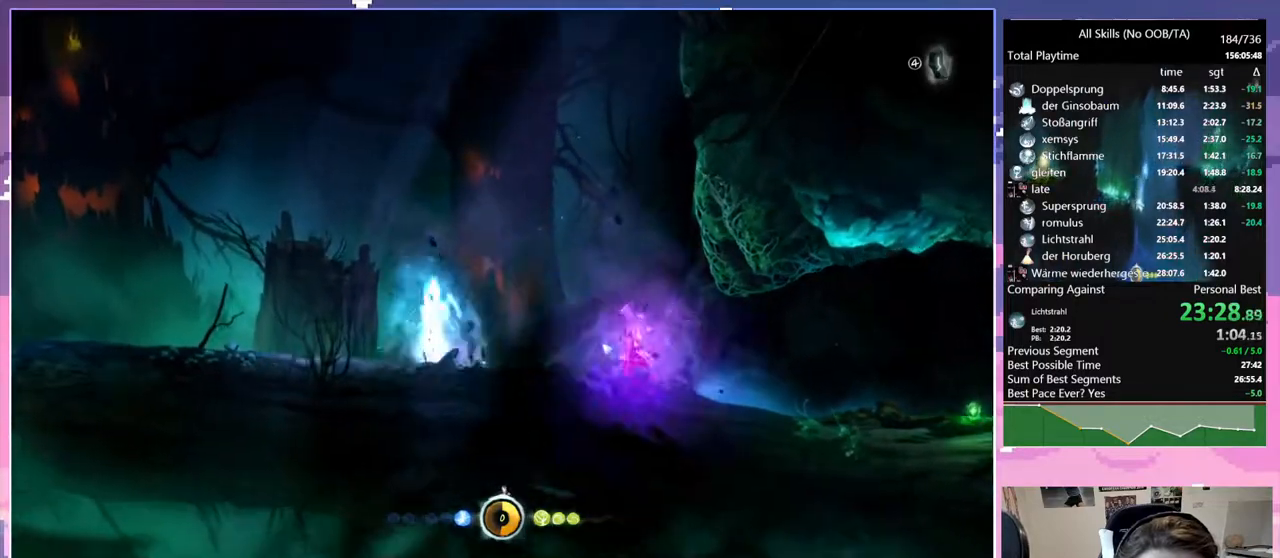
{"keys": [], "mouse": [], "events": [[33, "bz", "down"], [83, "d", "up"], [83, "space", "up"], [133, "bz", "up"]]}